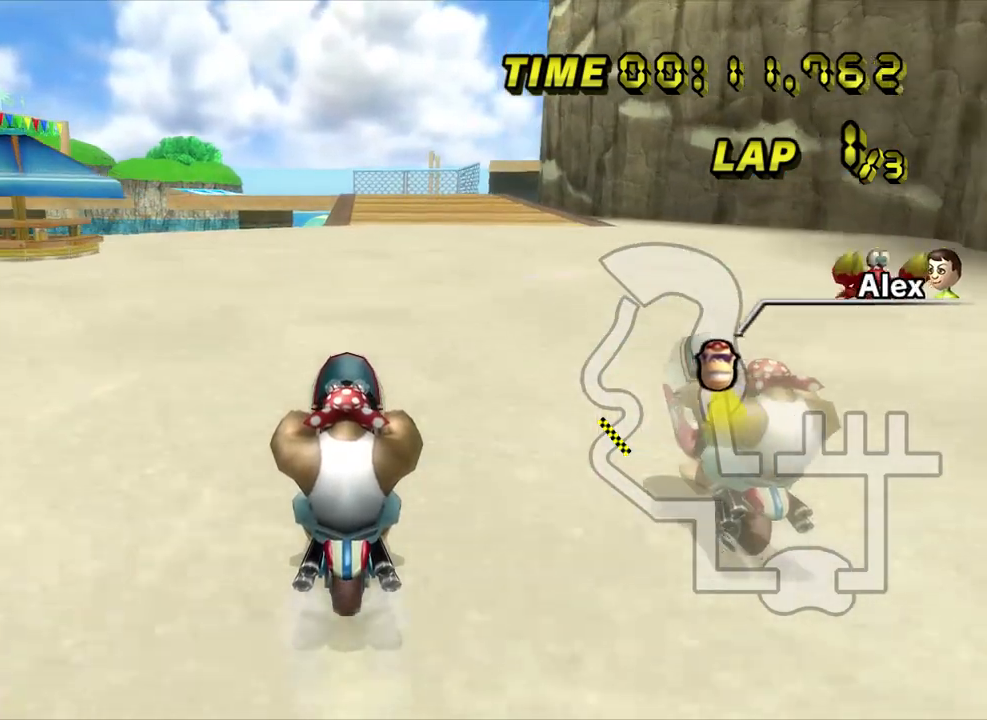
Gameplay with a controller (Nintendo layout); each line is a JSON object with the inputs held at the frame after it. "events" lists button and stick changes between this image and that frame as [ms after this image, input, new state], when the widget could be followed in between. Not read: A B C L1 L3 R1 R3 START X Y other_buttons.
{"buttons": [], "left_stick": "center", "events": [[33, "left_stick", "right"], [150, "left_stick", "center"]]}
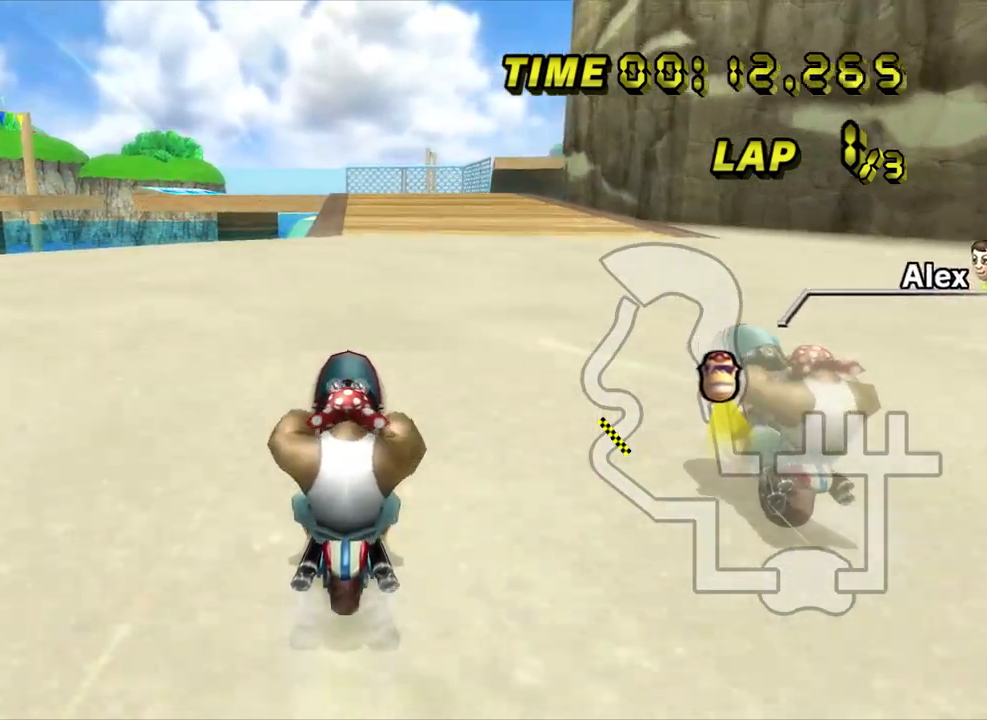
{"buttons": [], "left_stick": "center", "events": []}
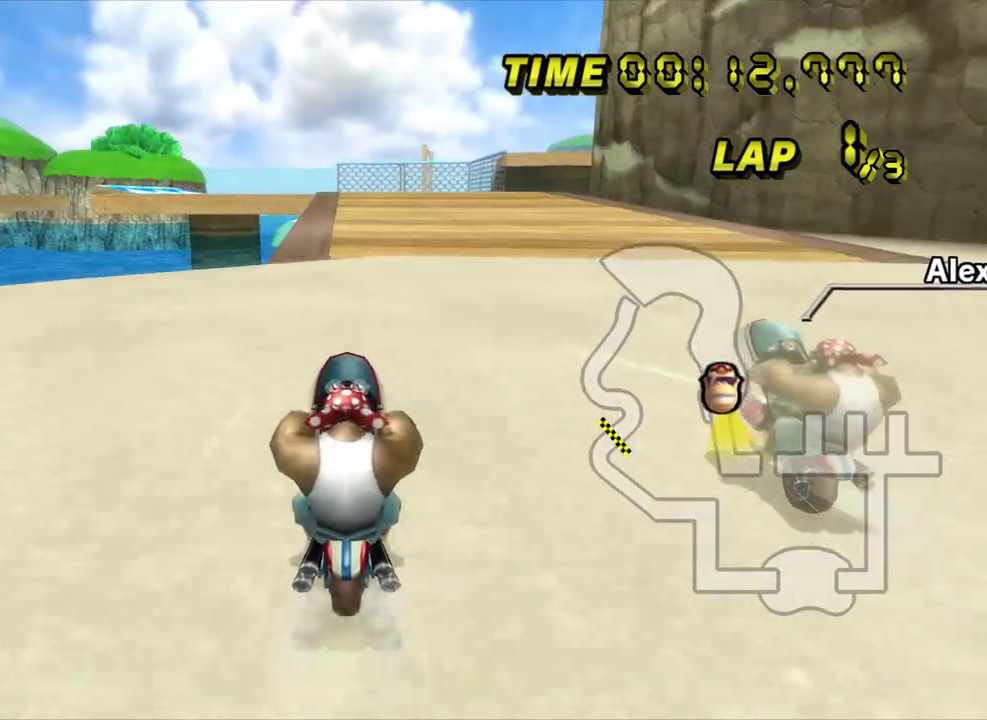
{"buttons": [], "left_stick": "center", "events": []}
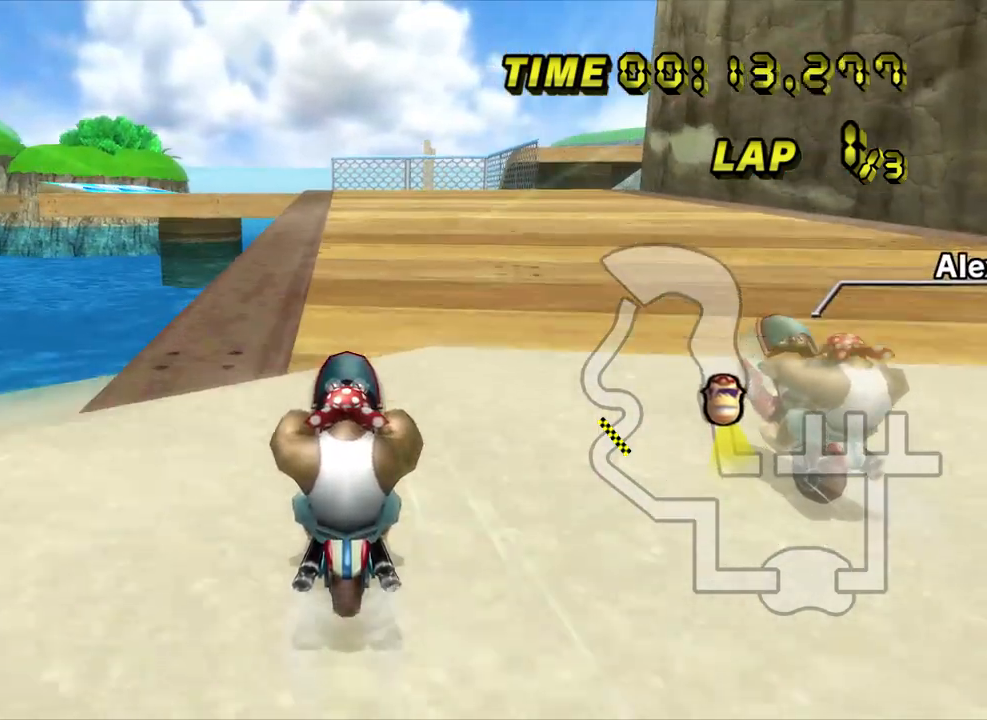
{"buttons": [], "left_stick": "center", "events": []}
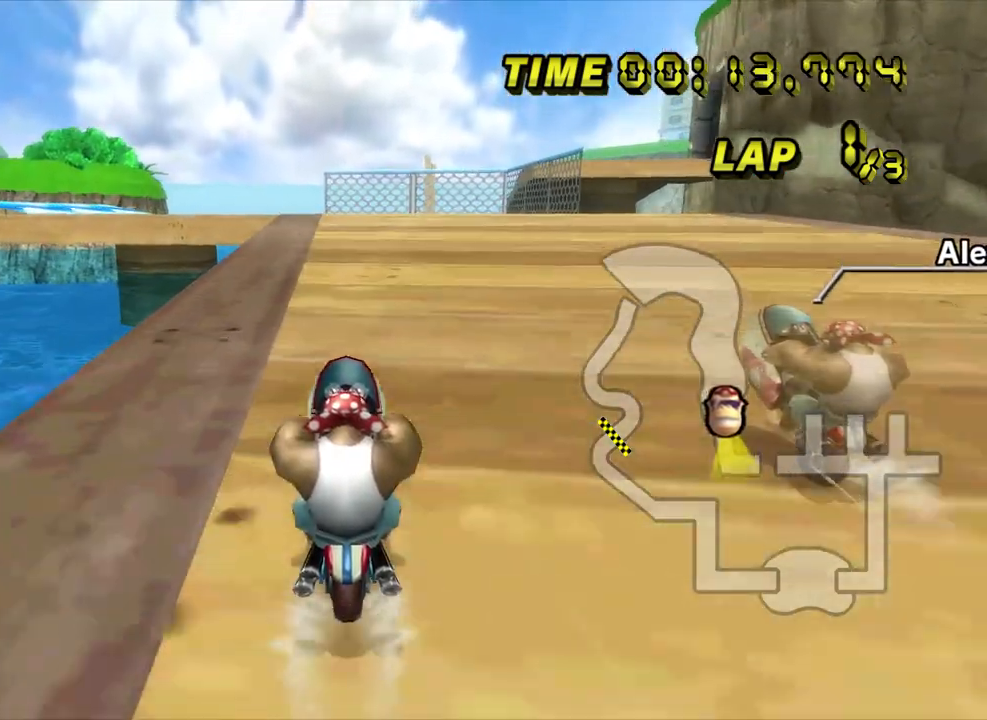
{"buttons": [], "left_stick": "center", "events": []}
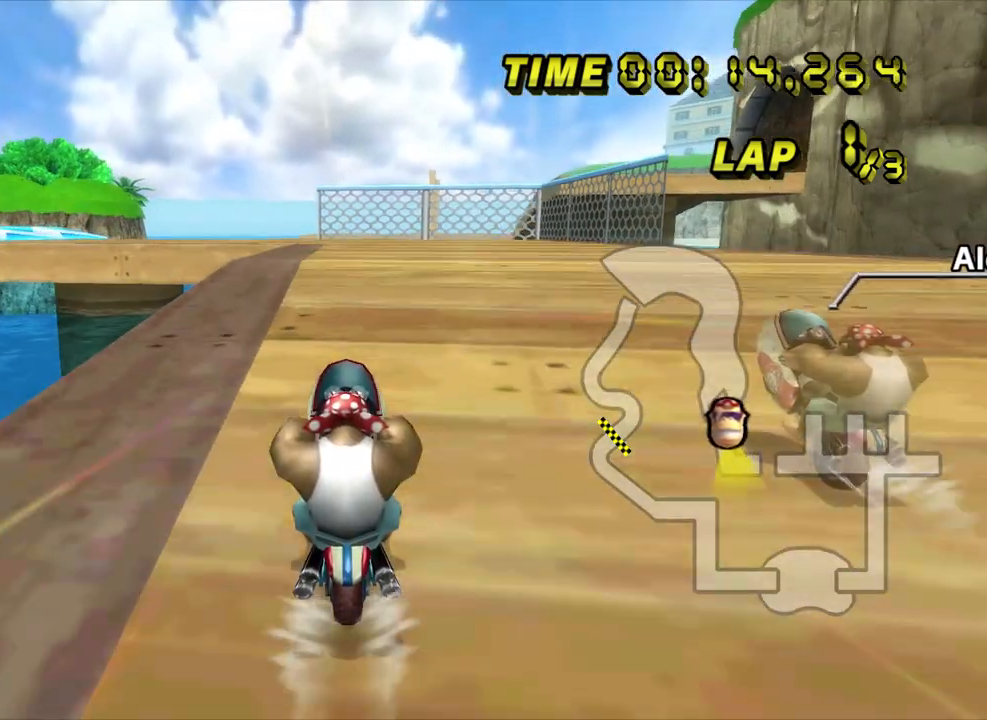
{"buttons": ["Z"], "left_stick": "center", "events": [[500, "Z", "down"]]}
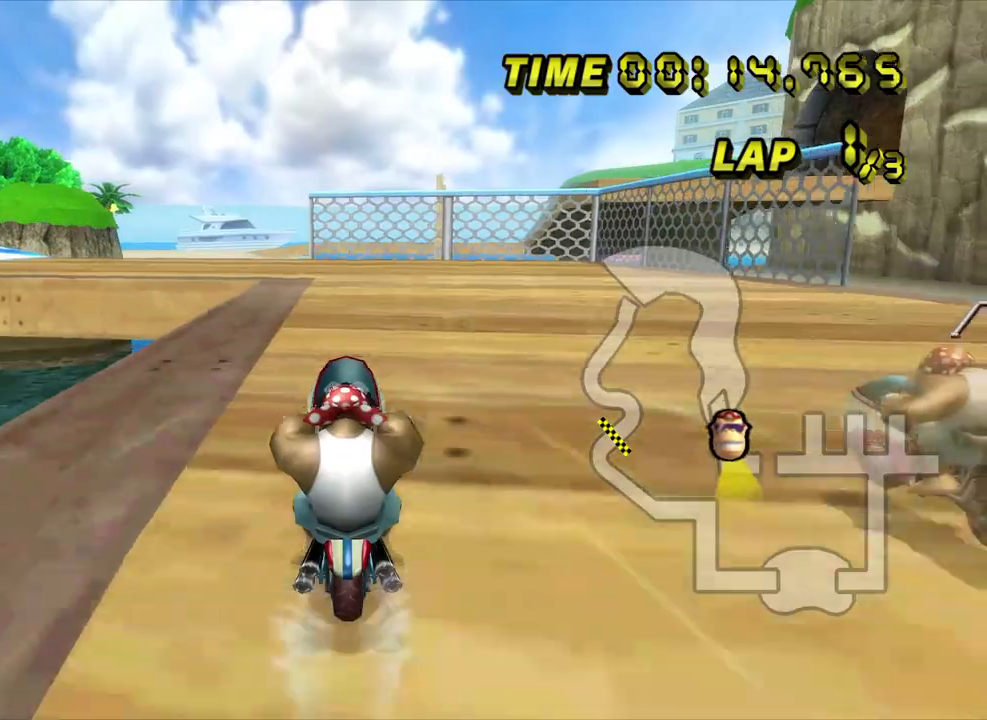
{"buttons": ["Z"], "left_stick": "left", "events": [[333, "left_stick", "left"]]}
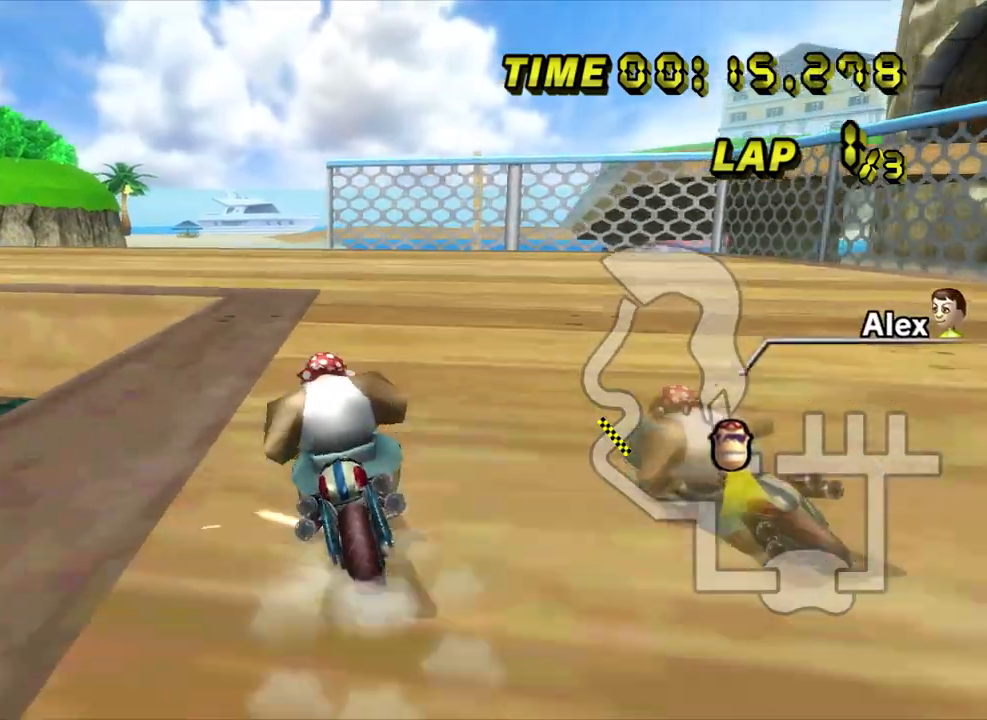
{"buttons": ["Z"], "left_stick": "left", "events": []}
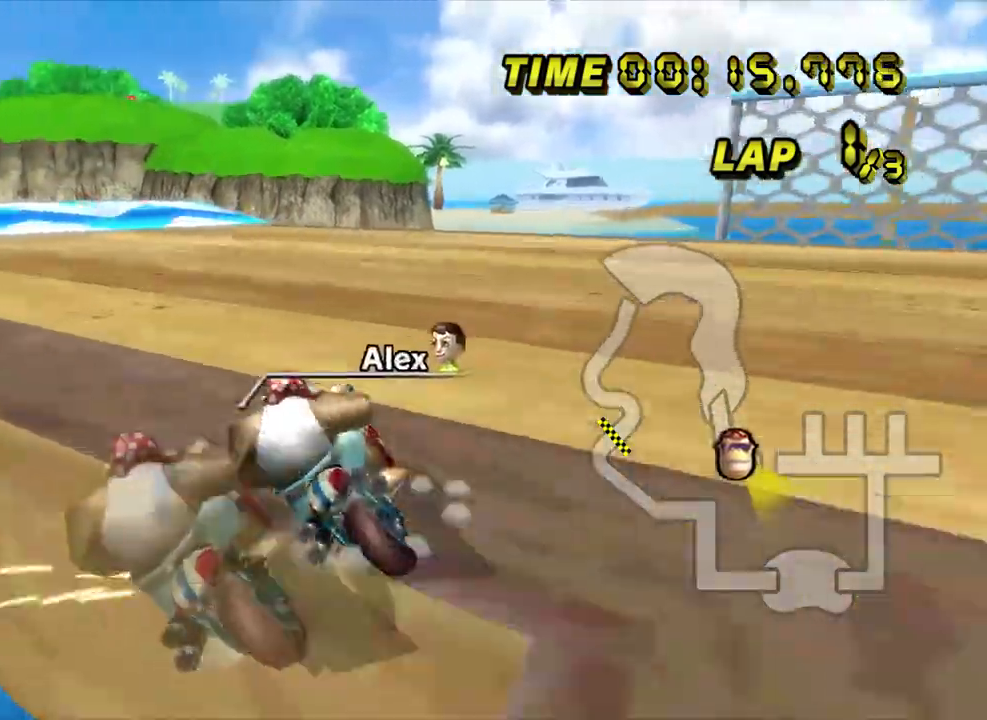
{"buttons": [], "left_stick": "center", "events": [[350, "Z", "up"], [433, "left_stick", "center"]]}
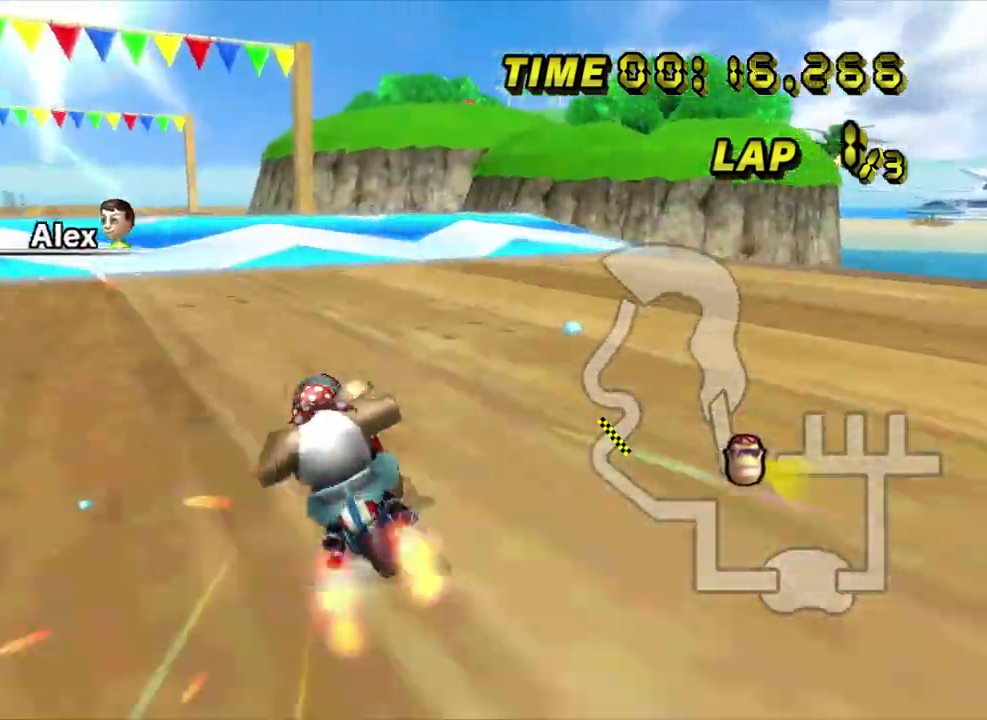
{"buttons": [], "left_stick": "up-right", "events": [[483, "left_stick", "up-right"]]}
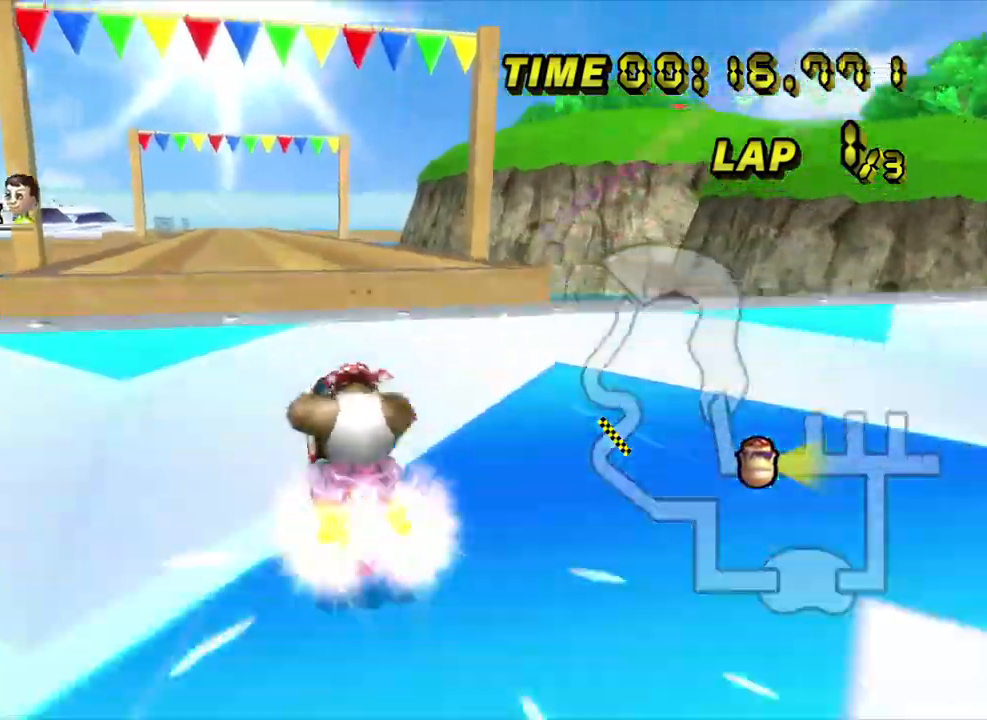
{"buttons": [], "left_stick": "center", "events": [[33, "Z", "down"], [67, "left_stick", "right"], [433, "Z", "up"], [433, "left_stick", "center"]]}
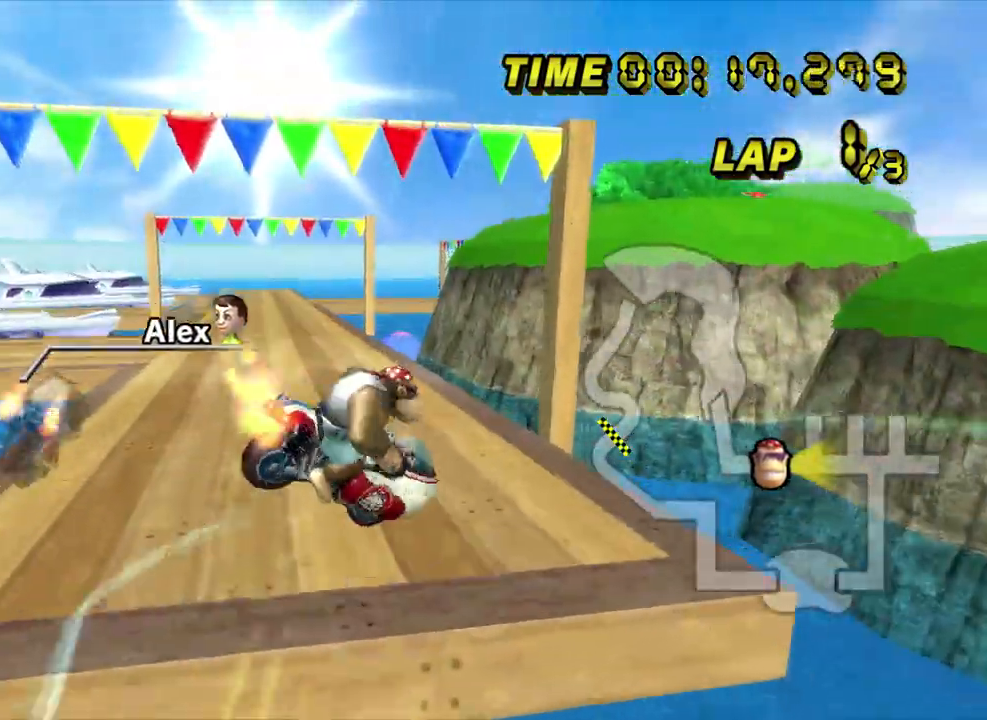
{"buttons": [], "left_stick": "center", "events": []}
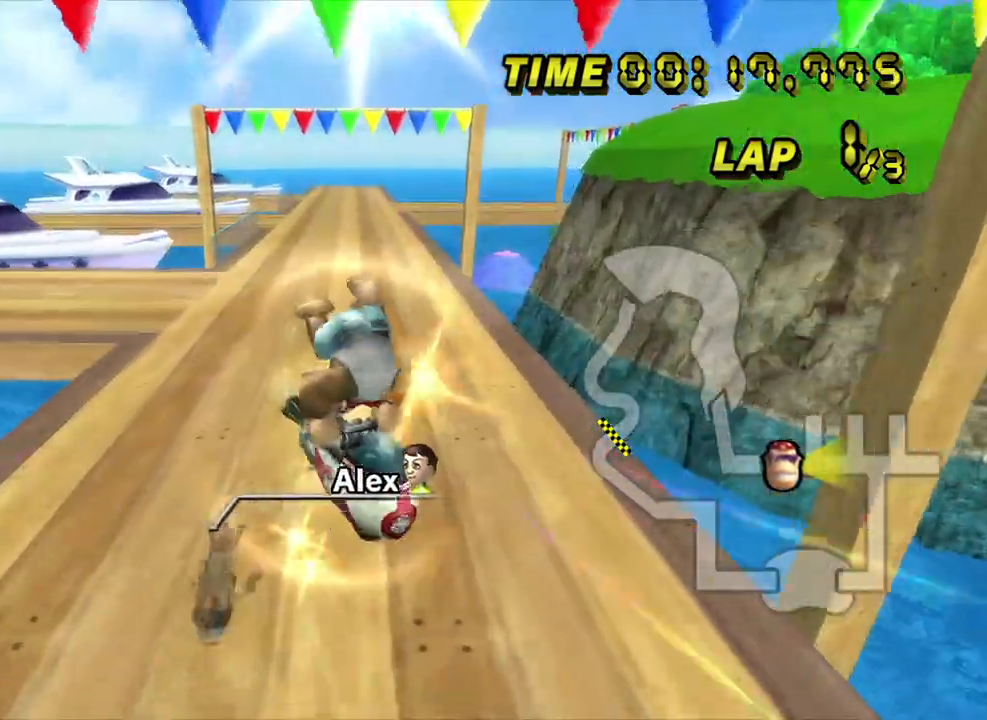
{"buttons": [], "left_stick": "down", "events": [[50, "left_stick", "down"]]}
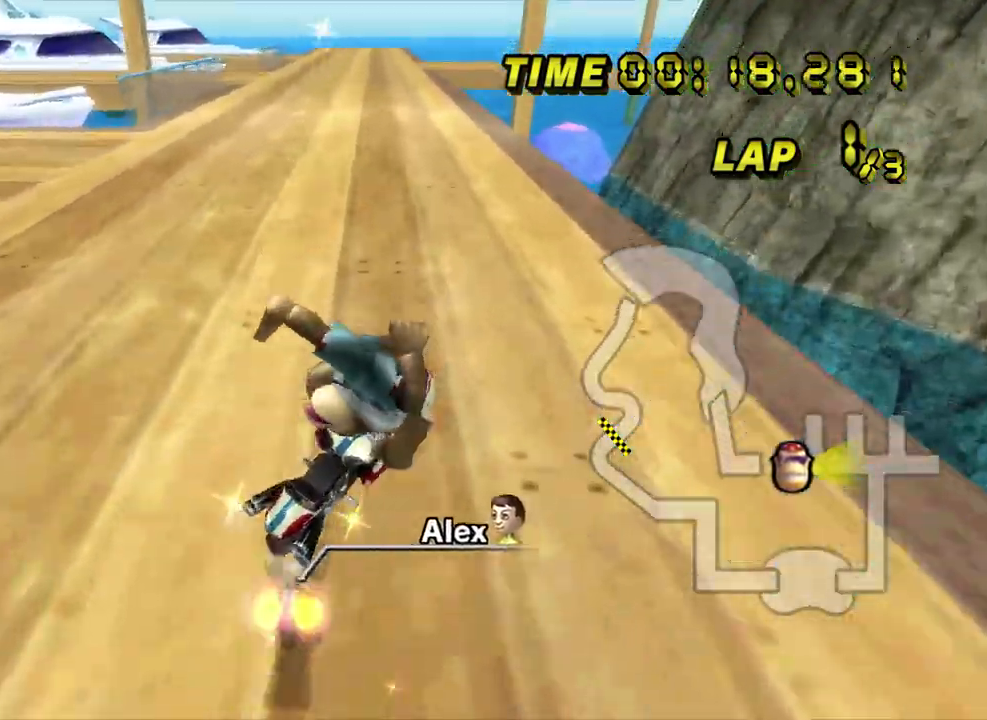
{"buttons": [], "left_stick": "right", "events": [[117, "left_stick", "right"]]}
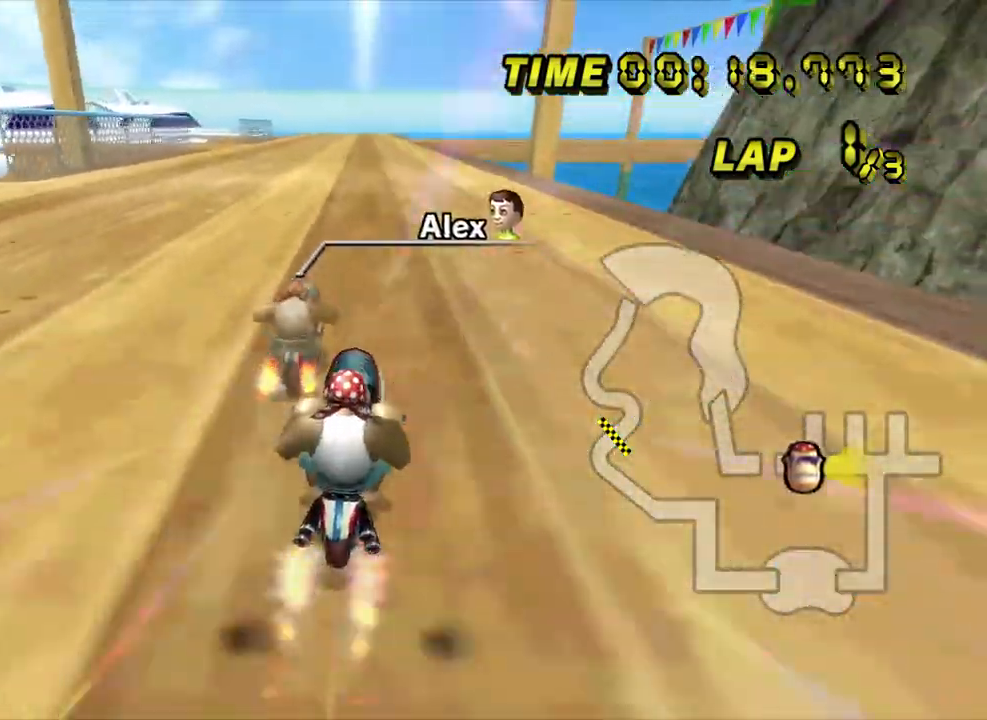
{"buttons": [], "left_stick": "left", "events": [[183, "left_stick", "center"], [467, "left_stick", "left"]]}
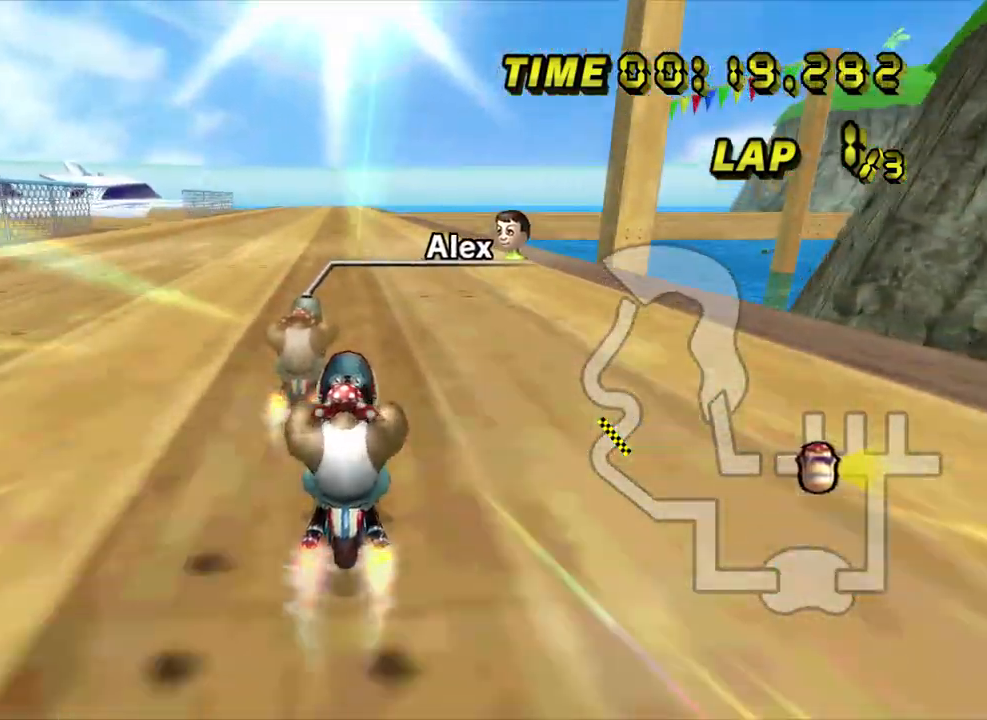
{"buttons": [], "left_stick": "center", "events": [[100, "left_stick", "center"], [333, "left_stick", "right"], [433, "left_stick", "center"]]}
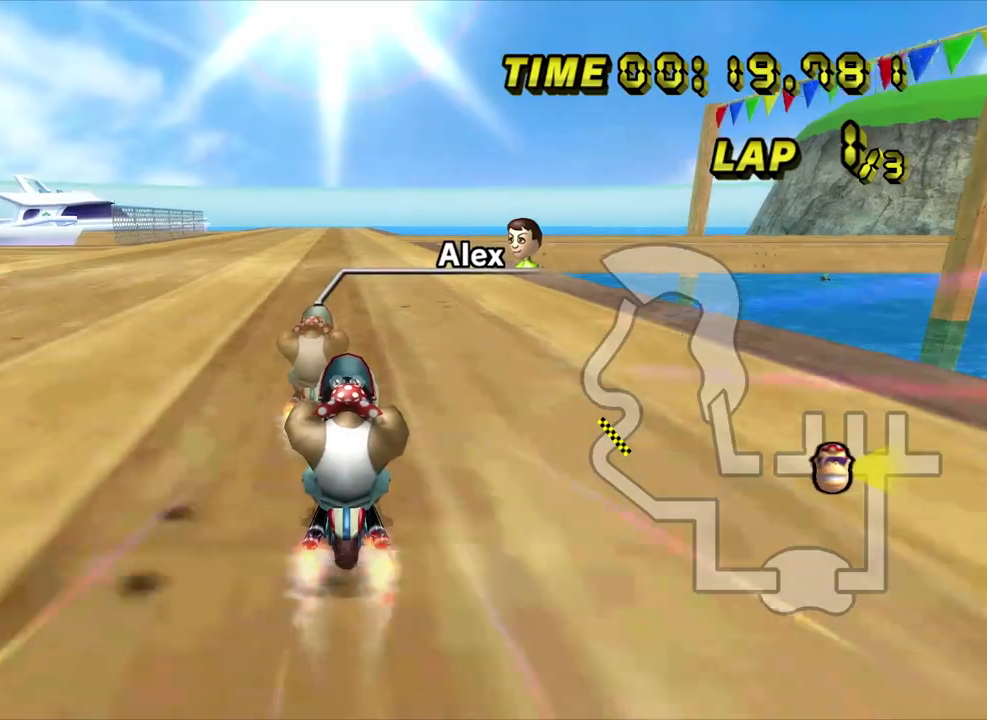
{"buttons": [], "left_stick": "center", "events": []}
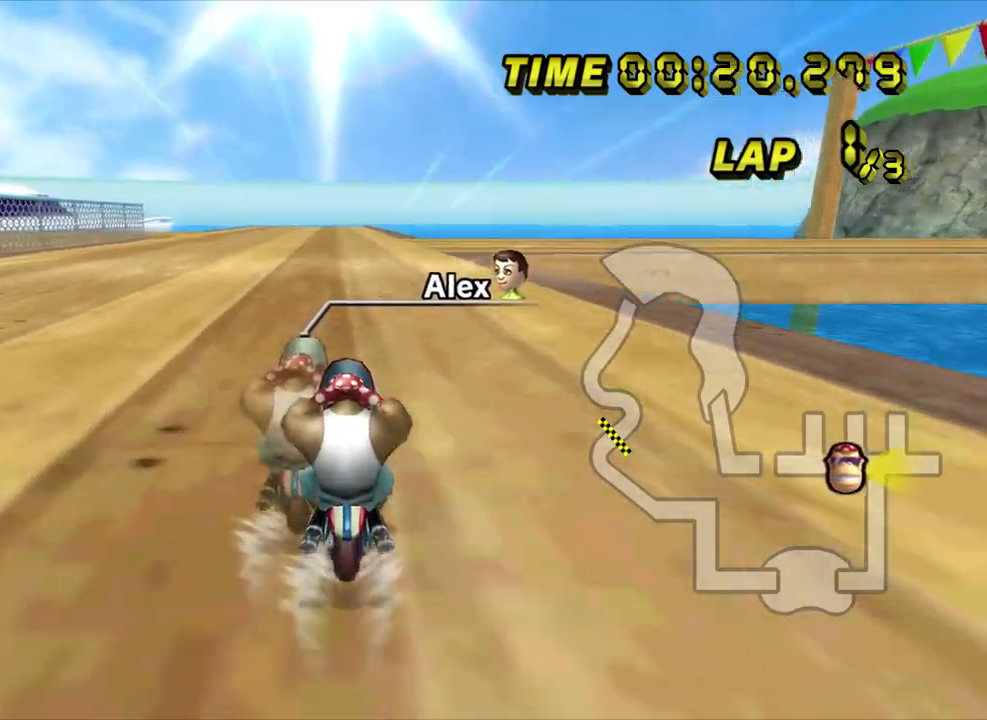
{"buttons": ["Z"], "left_stick": "right", "events": [[133, "Z", "down"], [133, "left_stick", "right"]]}
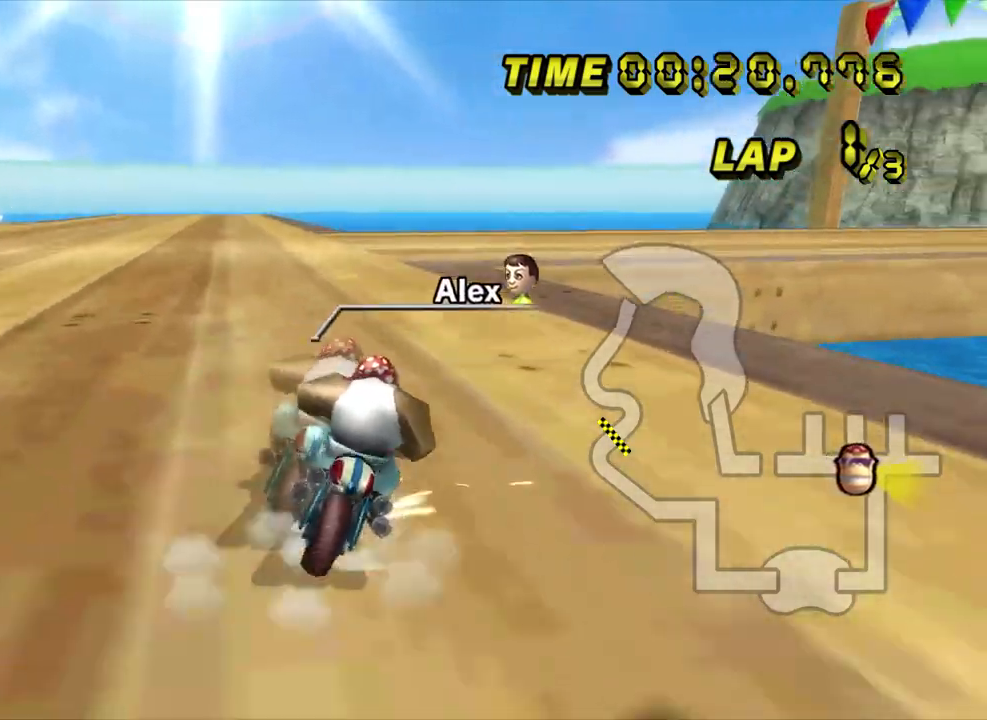
{"buttons": ["Z"], "left_stick": "right", "events": []}
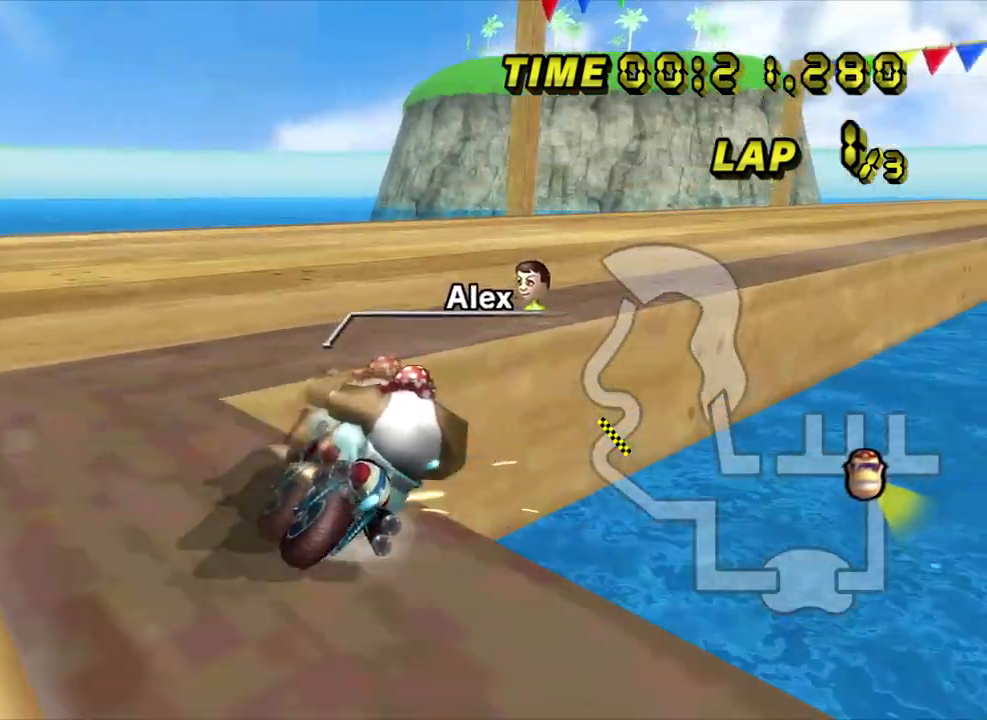
{"buttons": [], "left_stick": "right", "events": [[383, "Z", "up"]]}
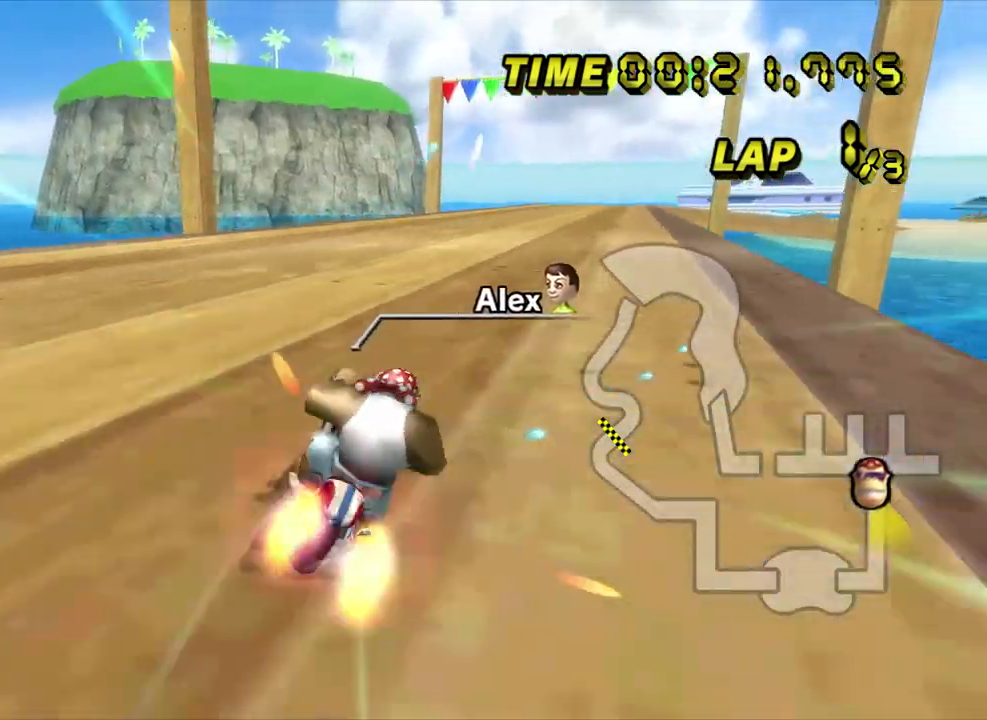
{"buttons": [], "left_stick": "center", "events": [[33, "left_stick", "center"], [100, "left_stick", "left"], [217, "left_stick", "center"]]}
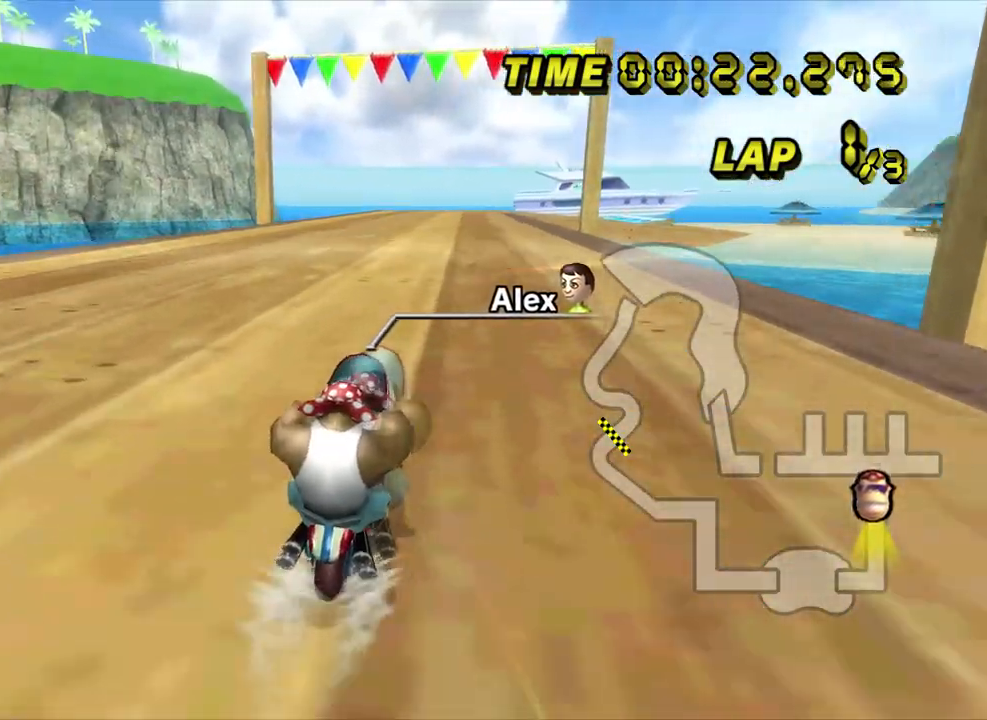
{"buttons": [], "left_stick": "center", "events": []}
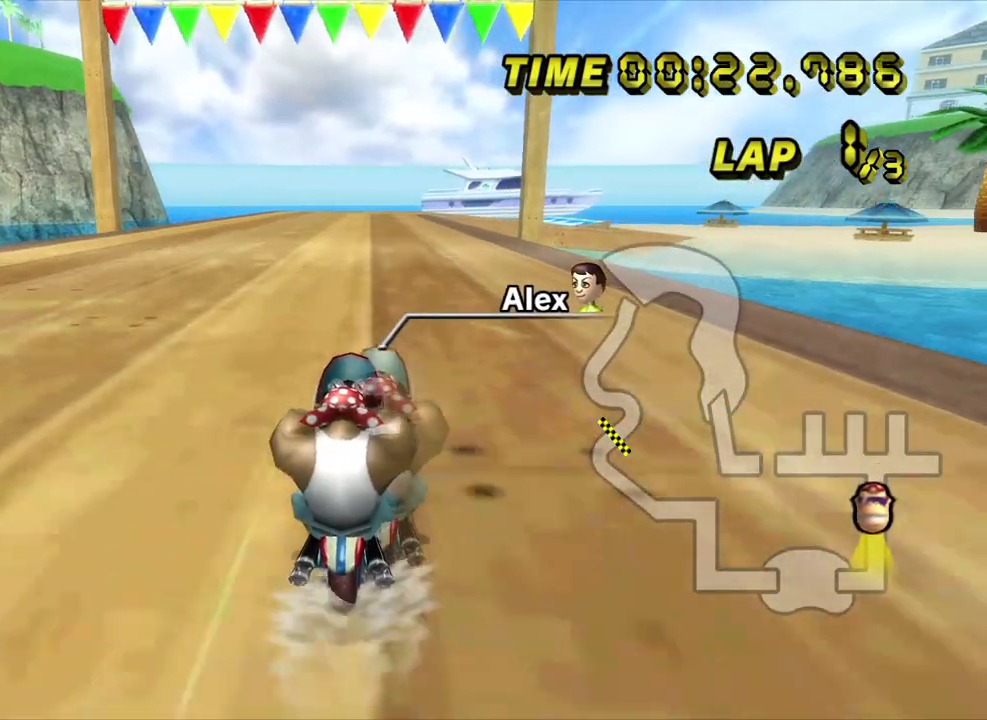
{"buttons": [], "left_stick": "center", "events": []}
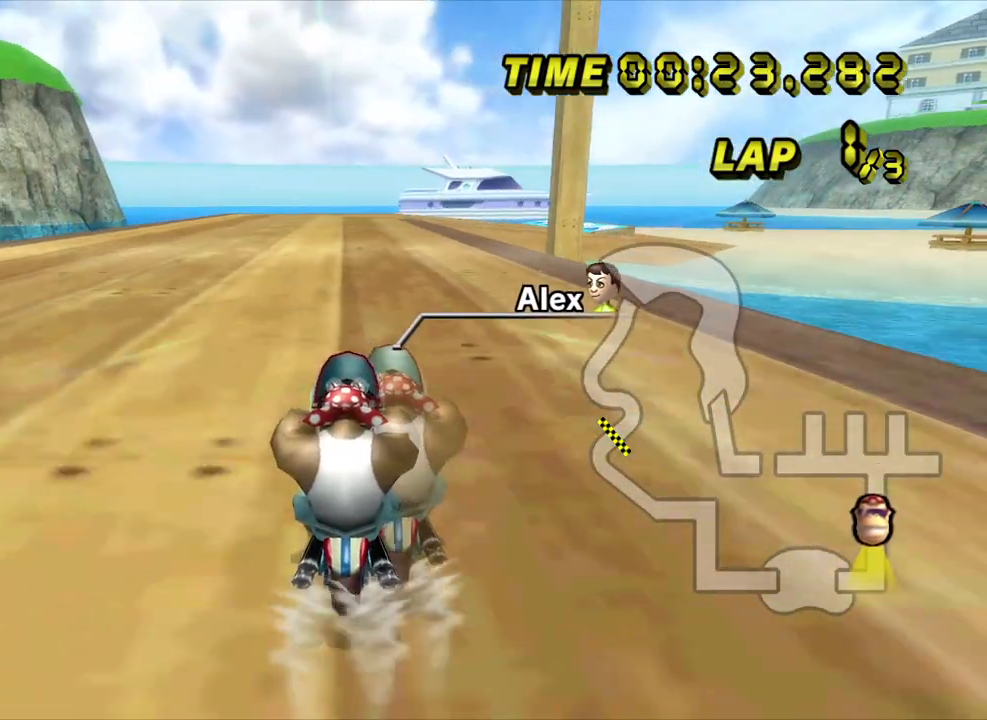
{"buttons": [], "left_stick": "center", "events": []}
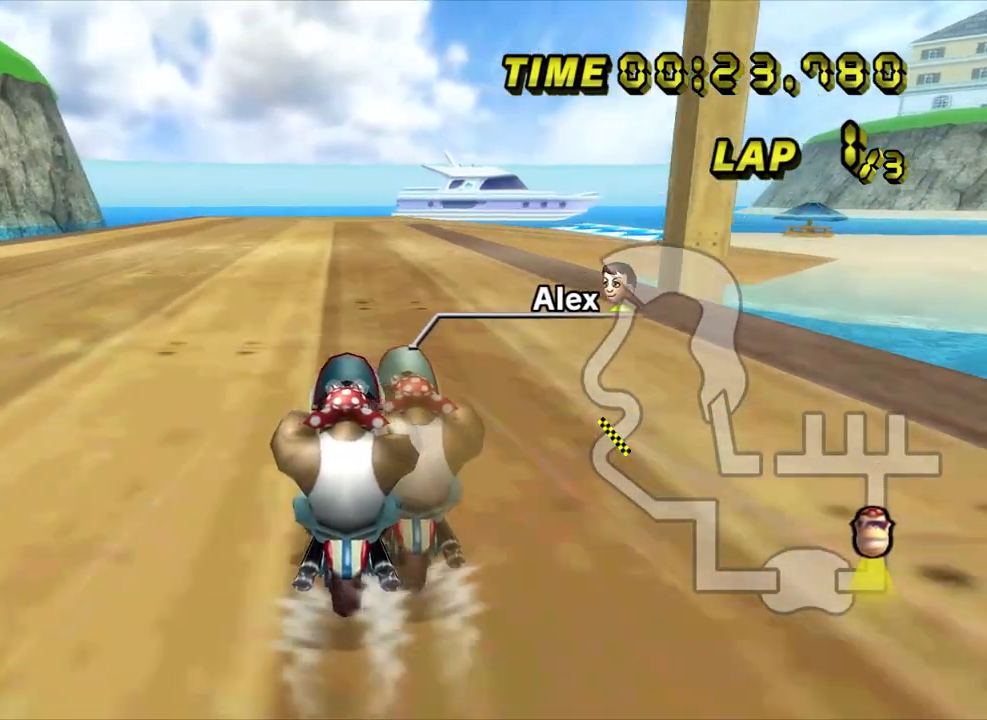
{"buttons": [], "left_stick": "center", "events": []}
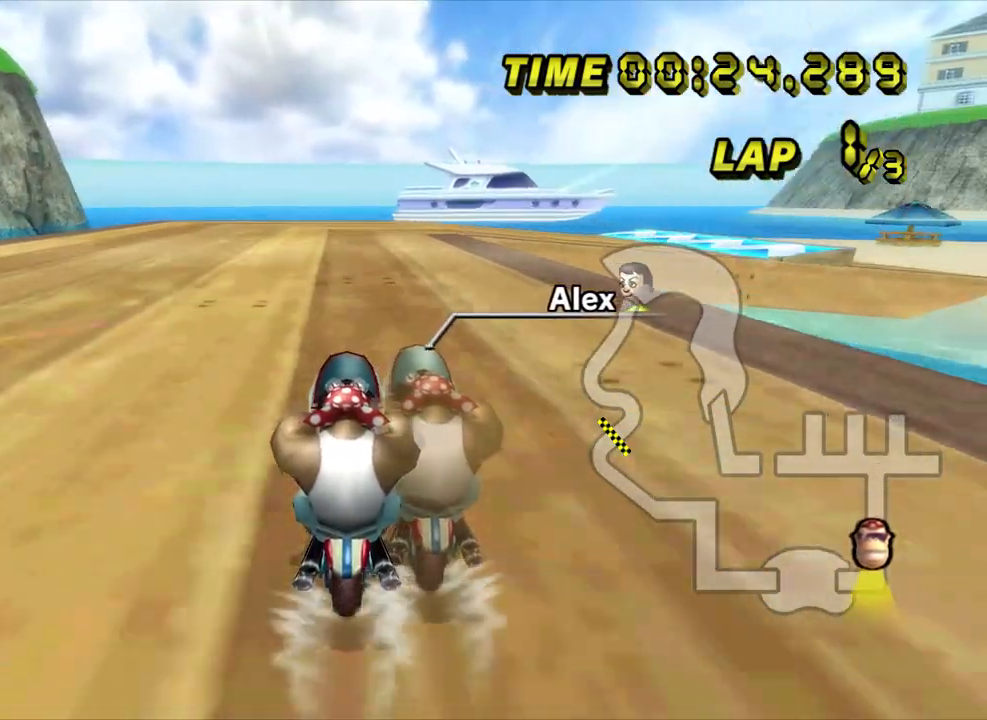
{"buttons": ["Z"], "left_stick": "right", "events": [[300, "left_stick", "right"], [317, "Z", "down"]]}
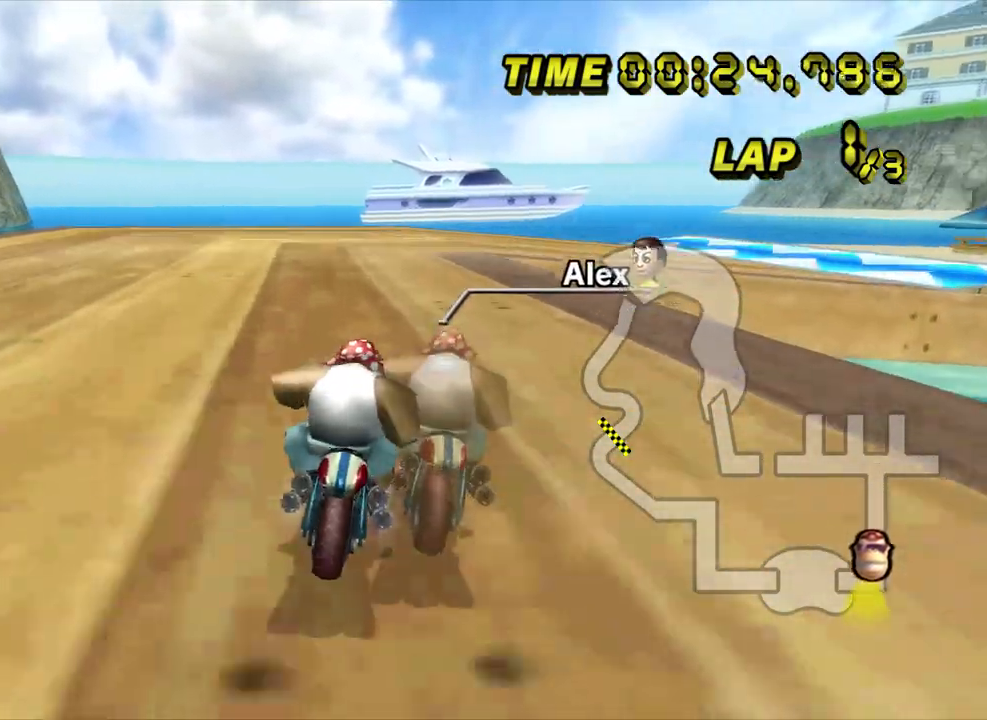
{"buttons": ["Z"], "left_stick": "right", "events": []}
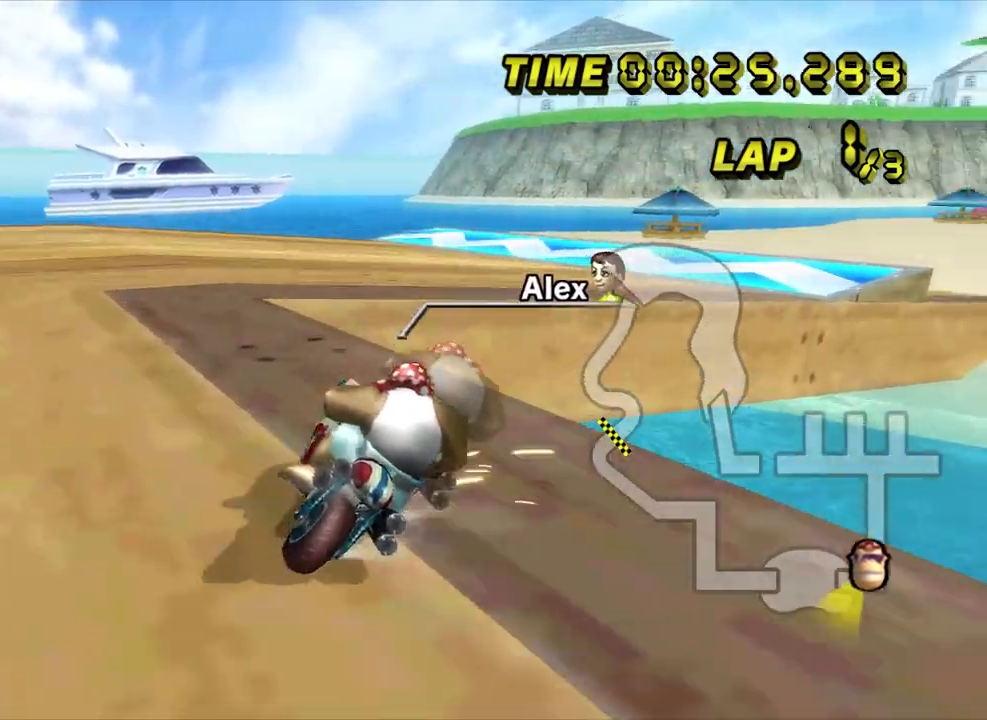
{"buttons": ["Z"], "left_stick": "right", "events": []}
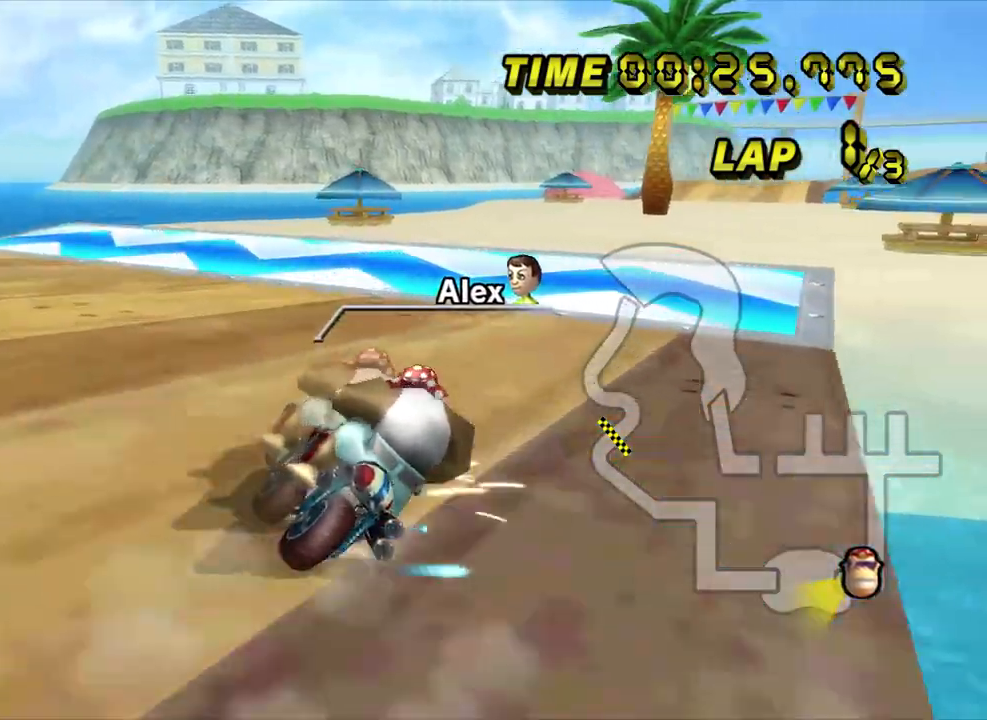
{"buttons": ["Z"], "left_stick": "right", "events": [[150, "Z", "up"], [233, "left_stick", "center"], [433, "left_stick", "right"], [450, "Z", "down"]]}